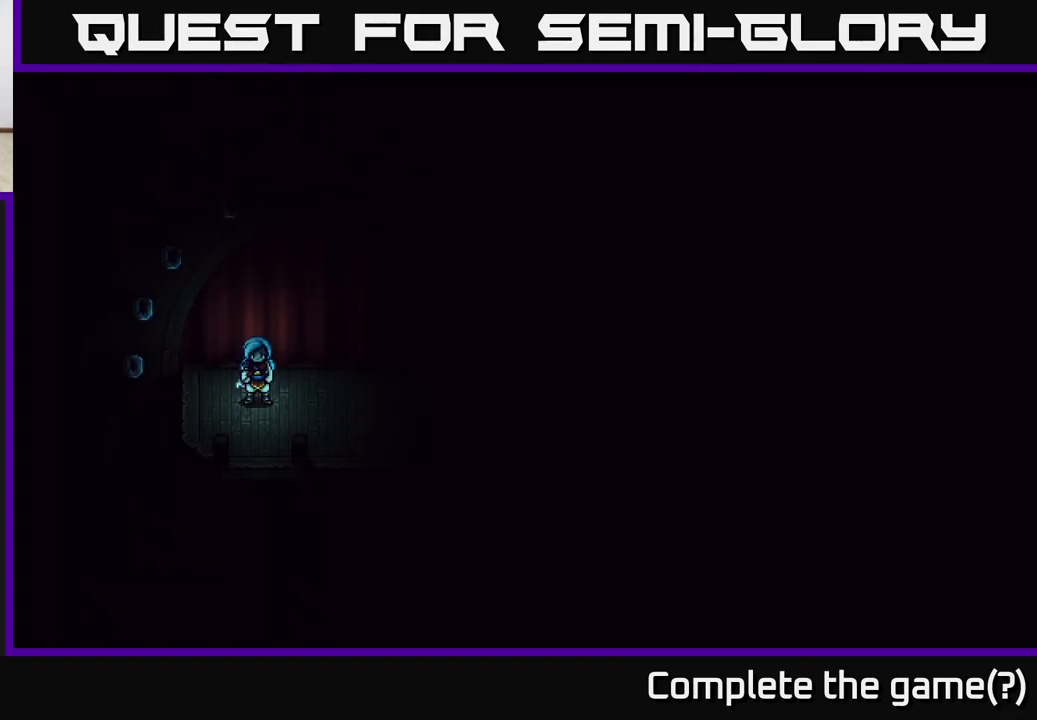
Gameplay with a controller (Xbox layout); each line is a JSON object with the inputs held at the frame after it. "events" lists button and stick changes between this image and that frame as [ms after this image, input, new state], when the widget could be followed in between.
{"buttons": [], "left_stick": "right", "right_stick": "center", "events": [[250, "left_stick", "right"]]}
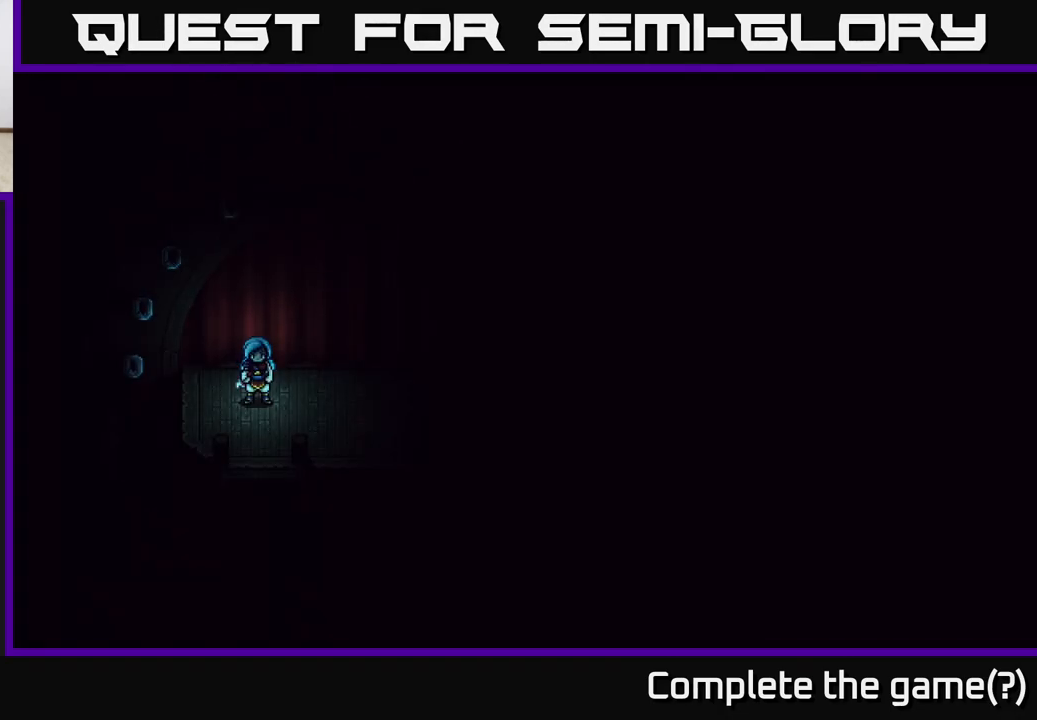
{"buttons": [], "left_stick": "center", "right_stick": "center", "events": [[200, "left_stick", "center"]]}
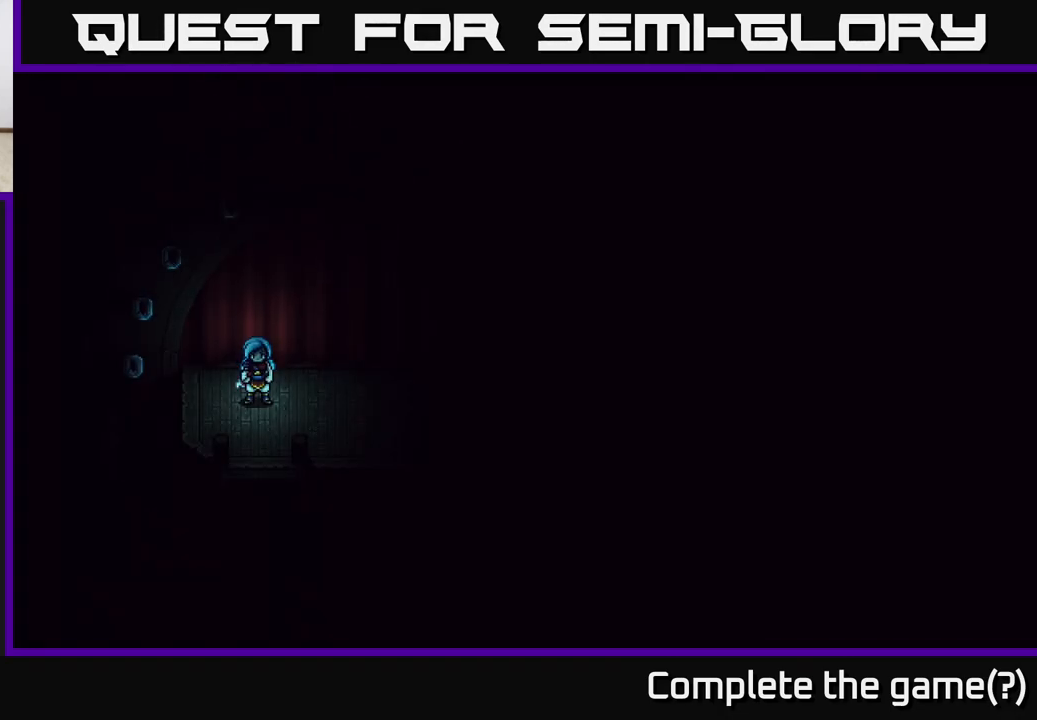
{"buttons": [], "left_stick": "up-right", "right_stick": "center", "events": [[83, "left_stick", "right"], [350, "left_stick", "up-right"]]}
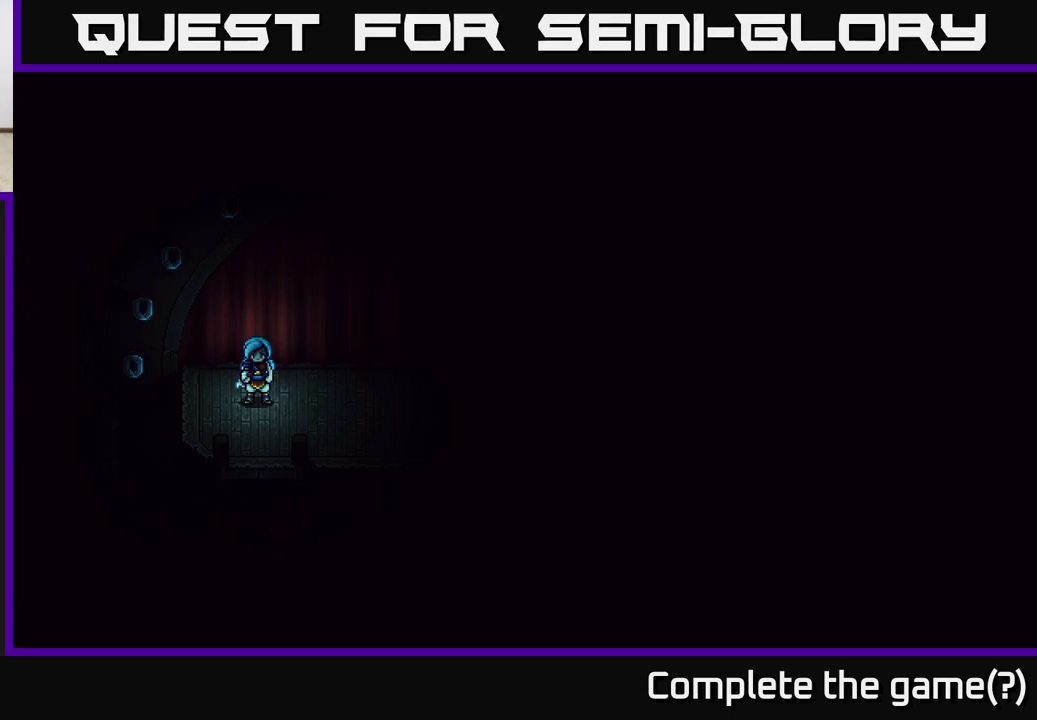
{"buttons": [], "left_stick": "center", "right_stick": "center", "events": [[150, "left_stick", "center"]]}
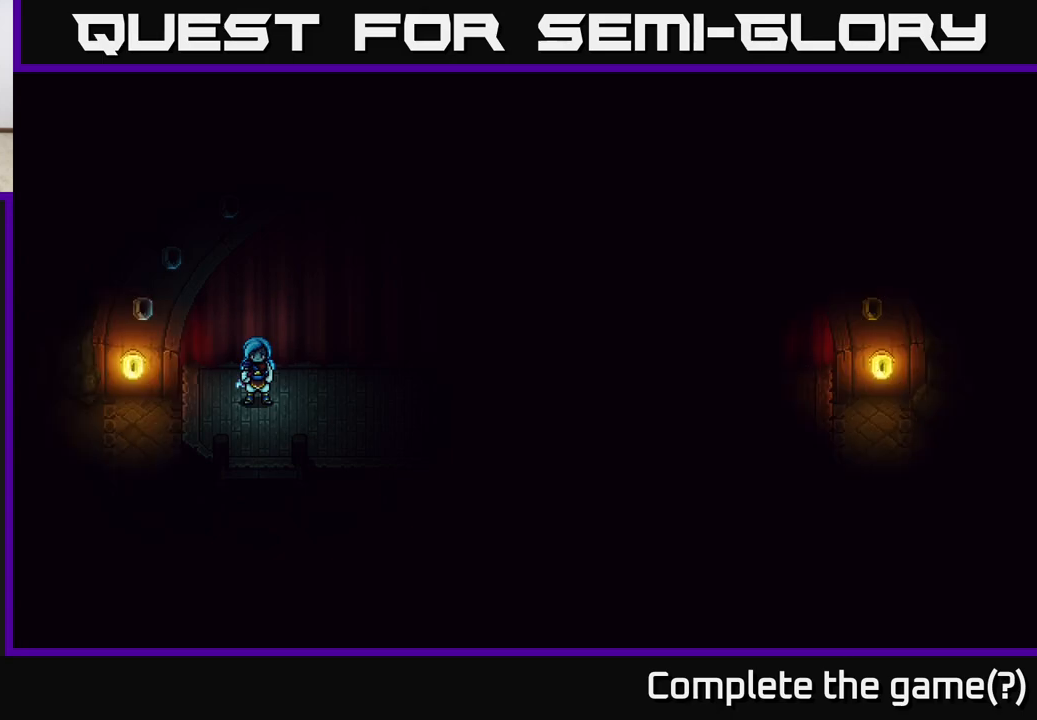
{"buttons": [], "left_stick": "center", "right_stick": "center", "events": []}
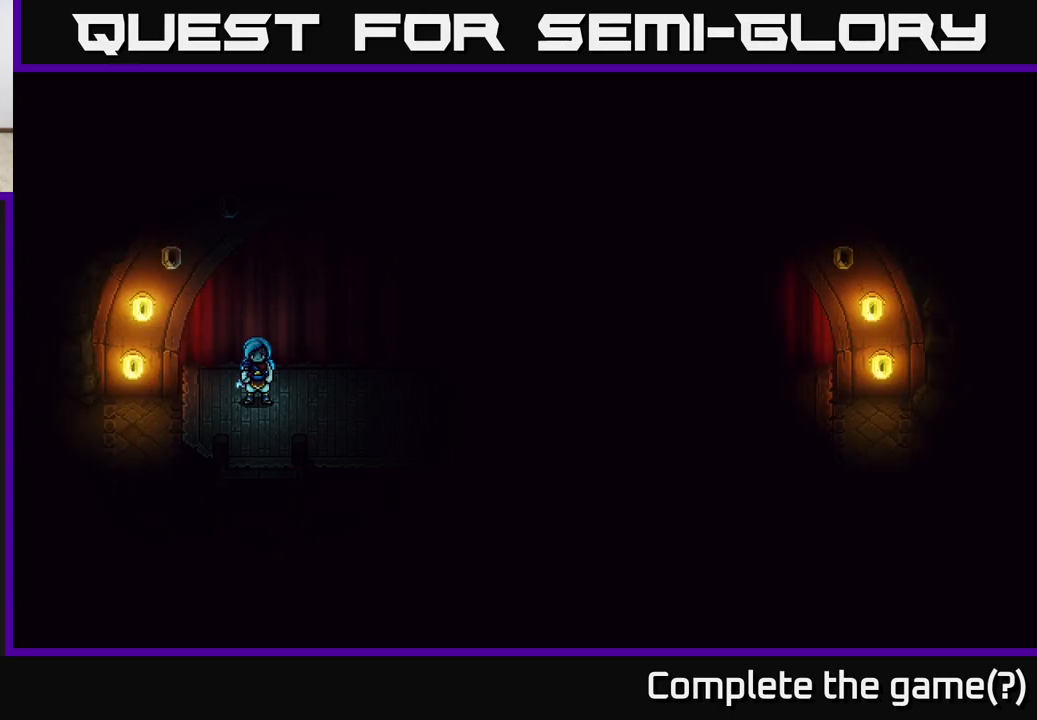
{"buttons": [], "left_stick": "center", "right_stick": "center", "events": []}
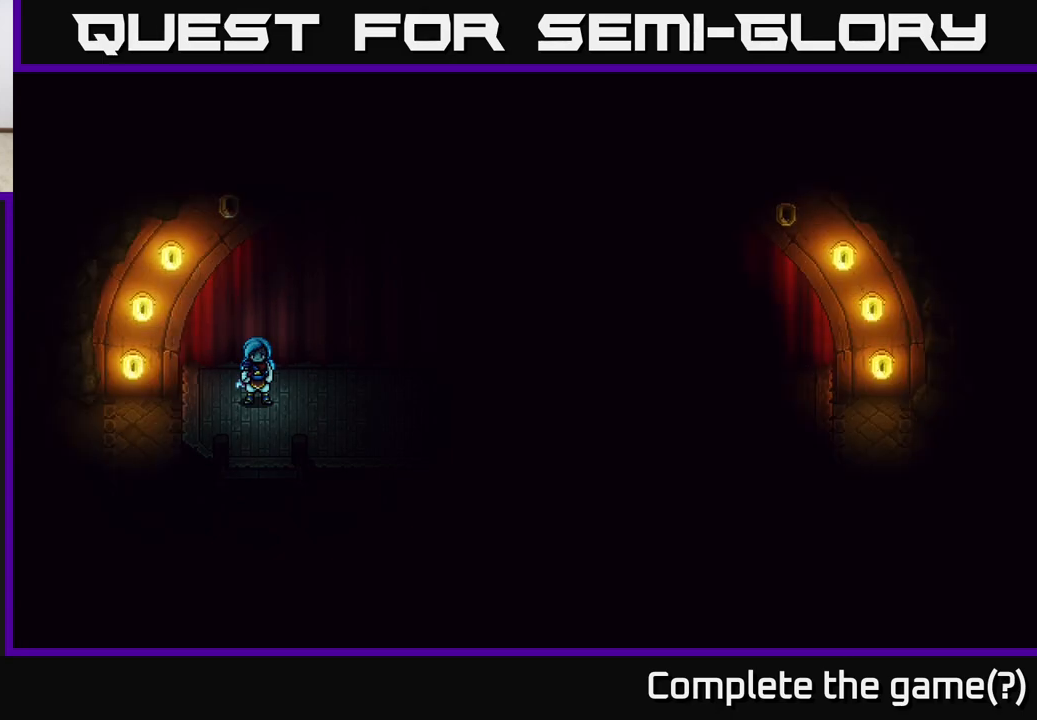
{"buttons": [], "left_stick": "center", "right_stick": "center", "events": []}
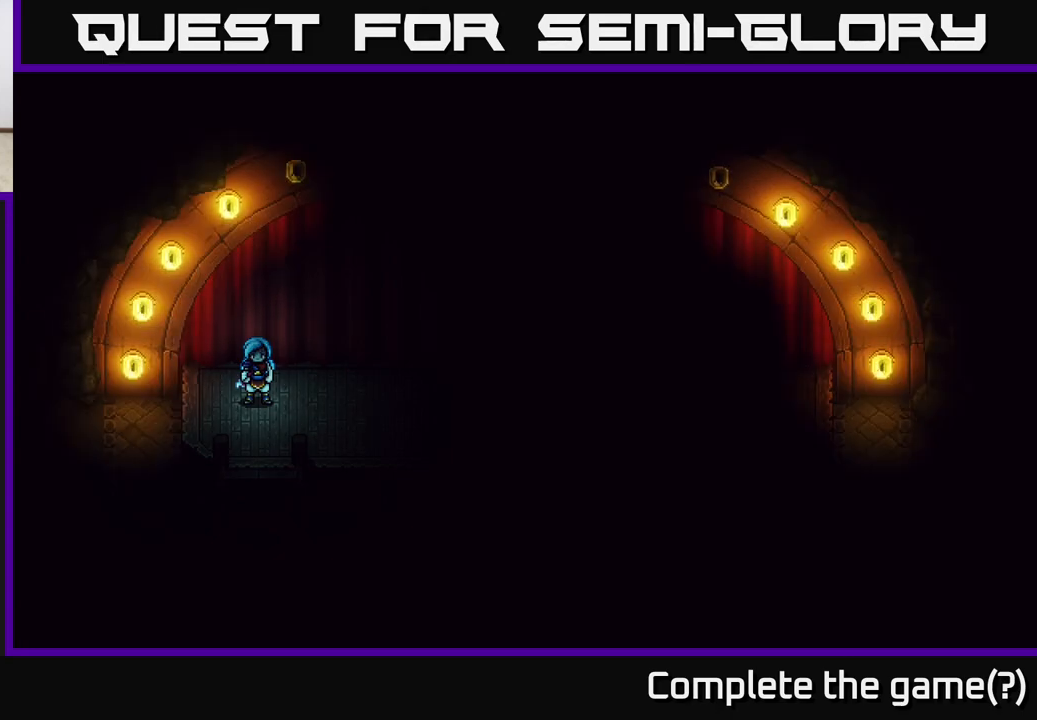
{"buttons": [], "left_stick": "center", "right_stick": "center", "events": []}
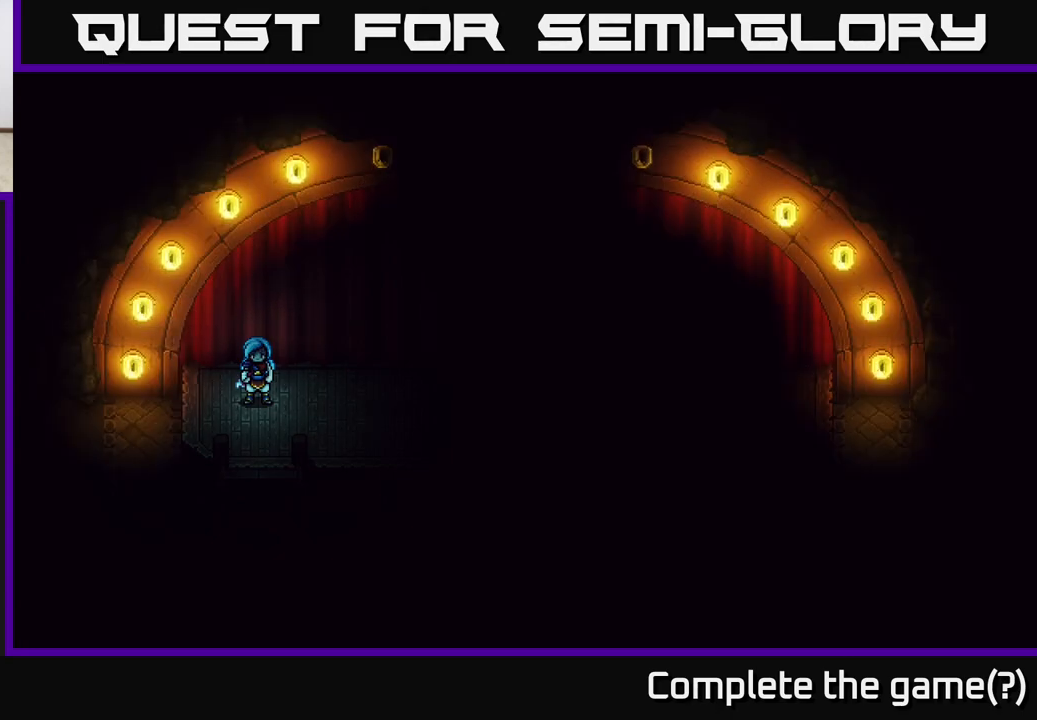
{"buttons": [], "left_stick": "center", "right_stick": "center", "events": []}
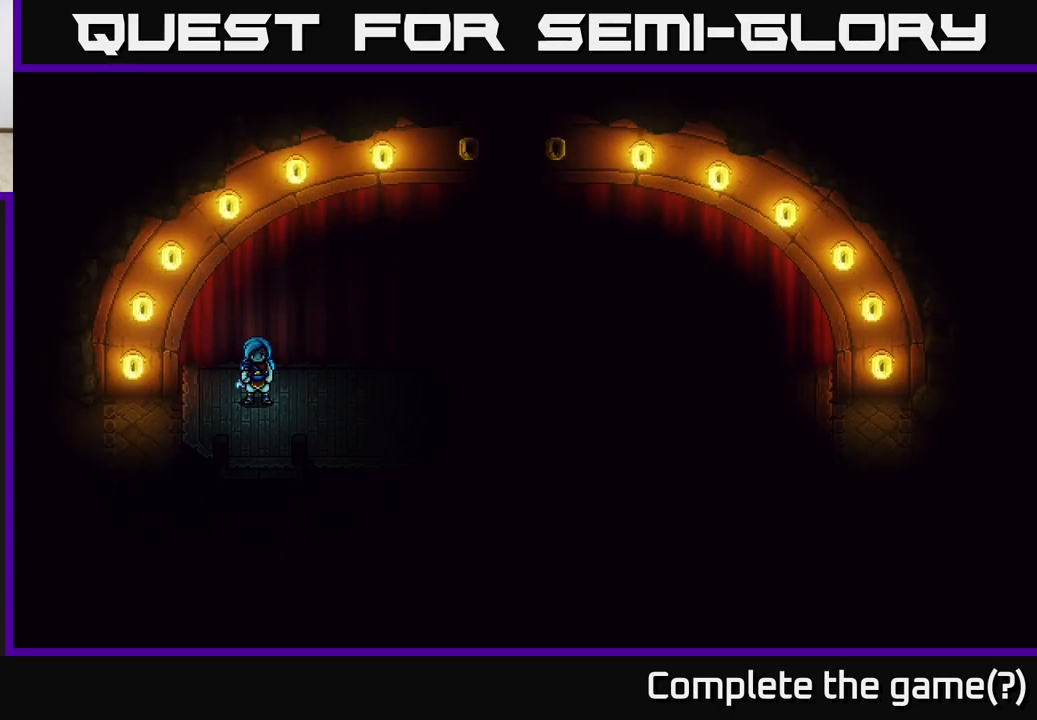
{"buttons": [], "left_stick": "center", "right_stick": "center", "events": []}
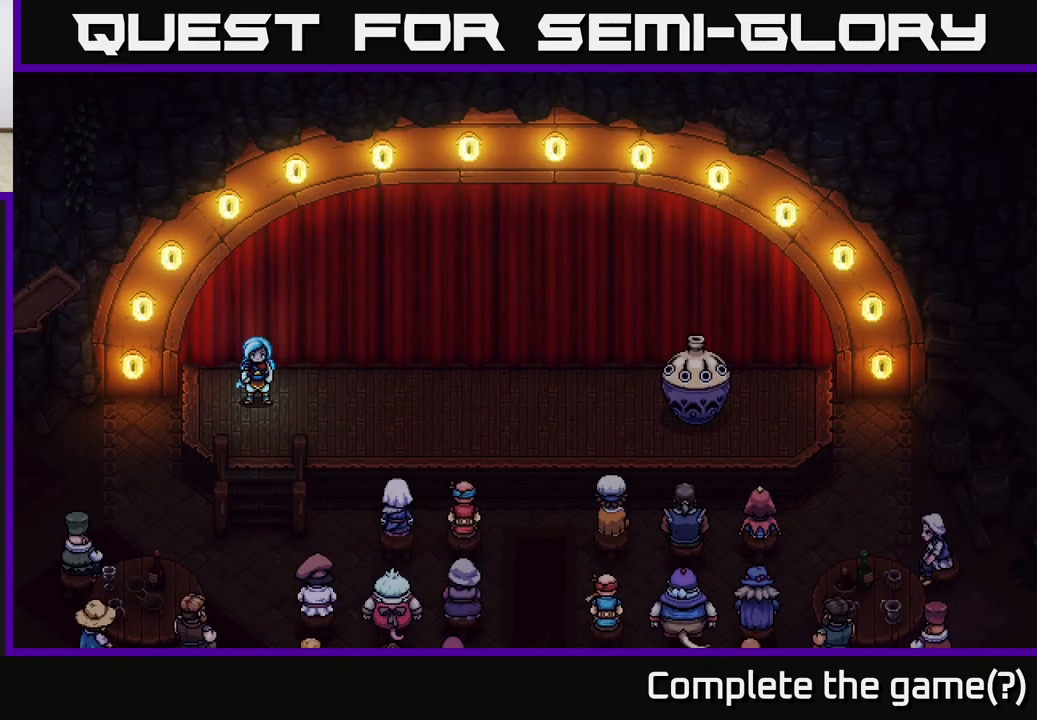
{"buttons": [], "left_stick": "center", "right_stick": "center", "events": []}
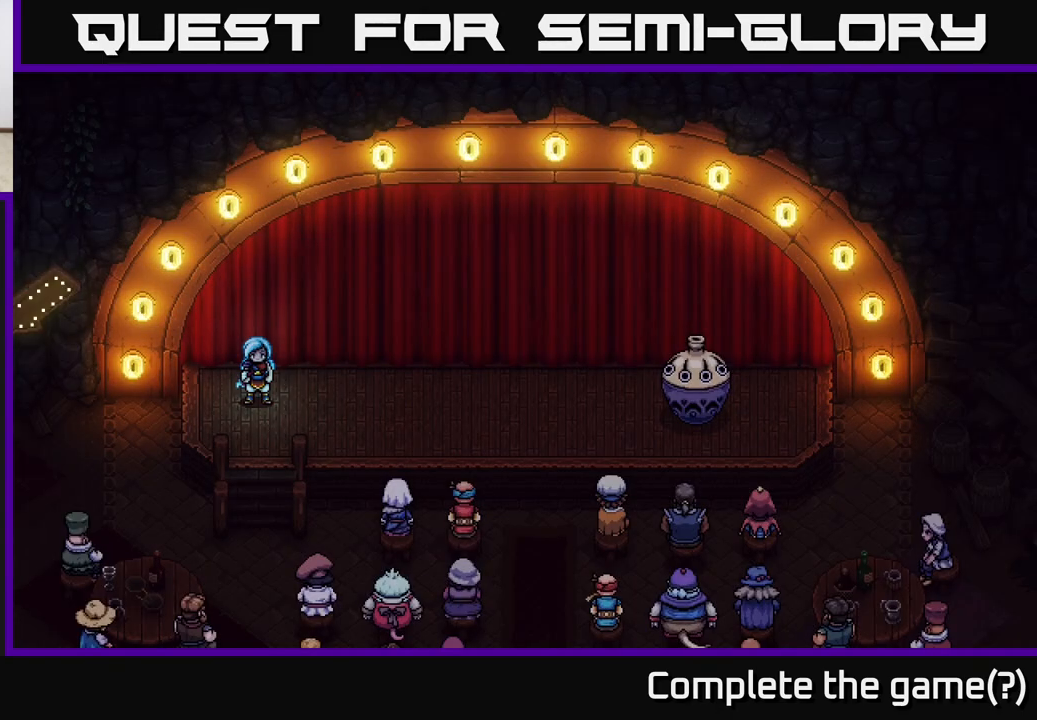
{"buttons": [], "left_stick": "center", "right_stick": "center", "events": [[233, "left_stick", "down"], [483, "left_stick", "center"]]}
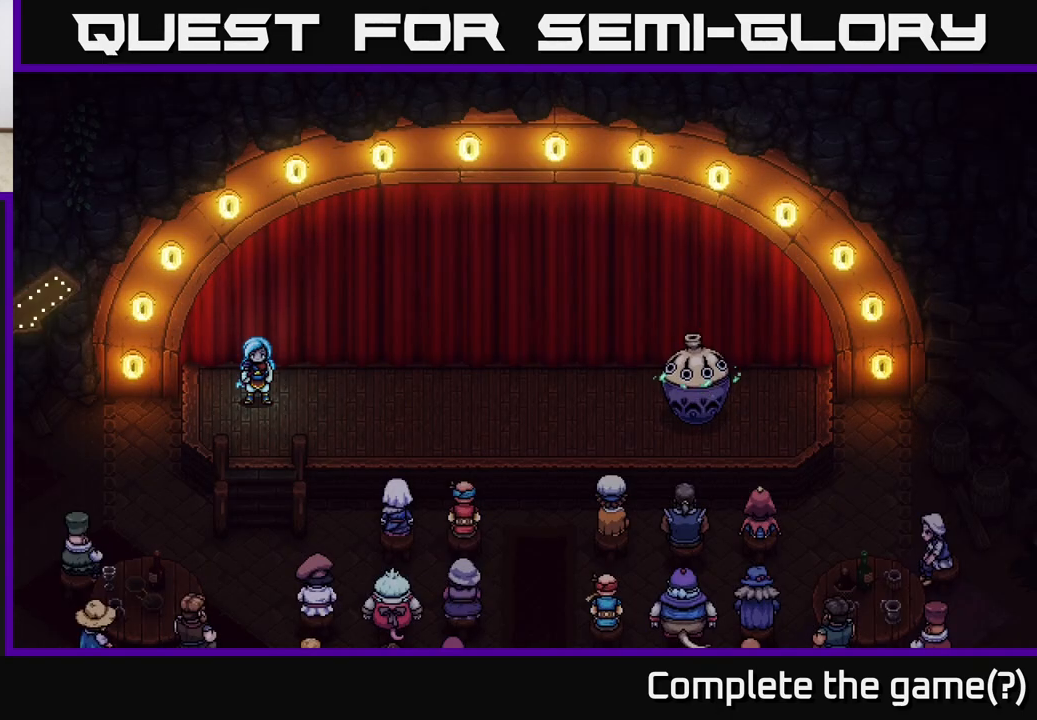
{"buttons": [], "left_stick": "center", "right_stick": "center", "events": []}
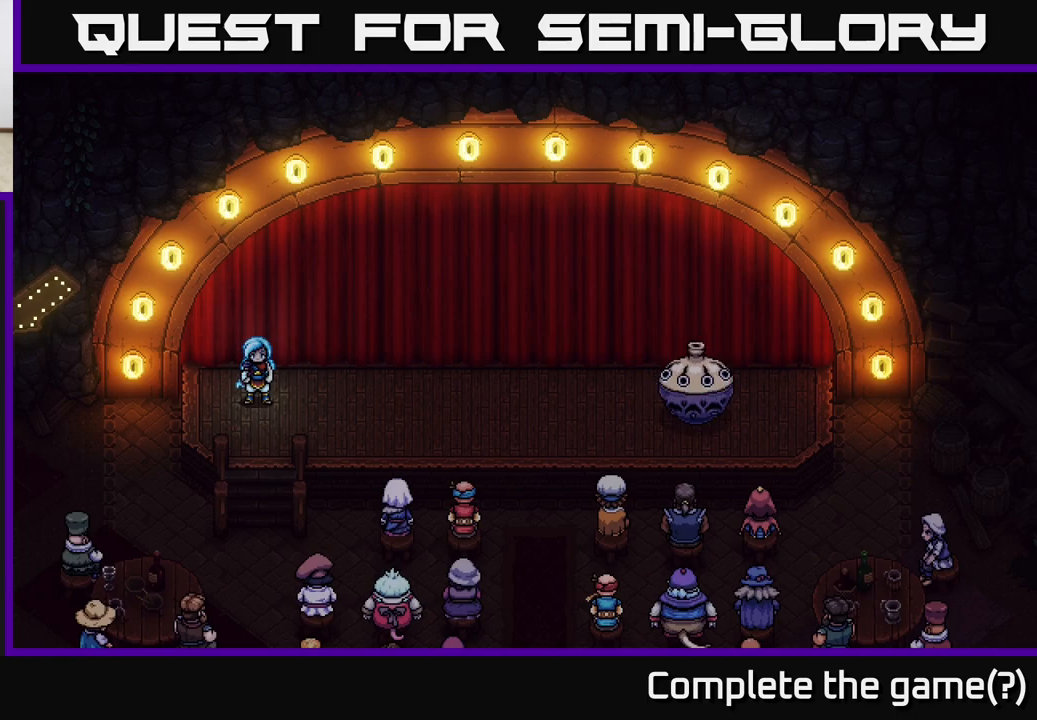
{"buttons": [], "left_stick": "center", "right_stick": "center", "events": []}
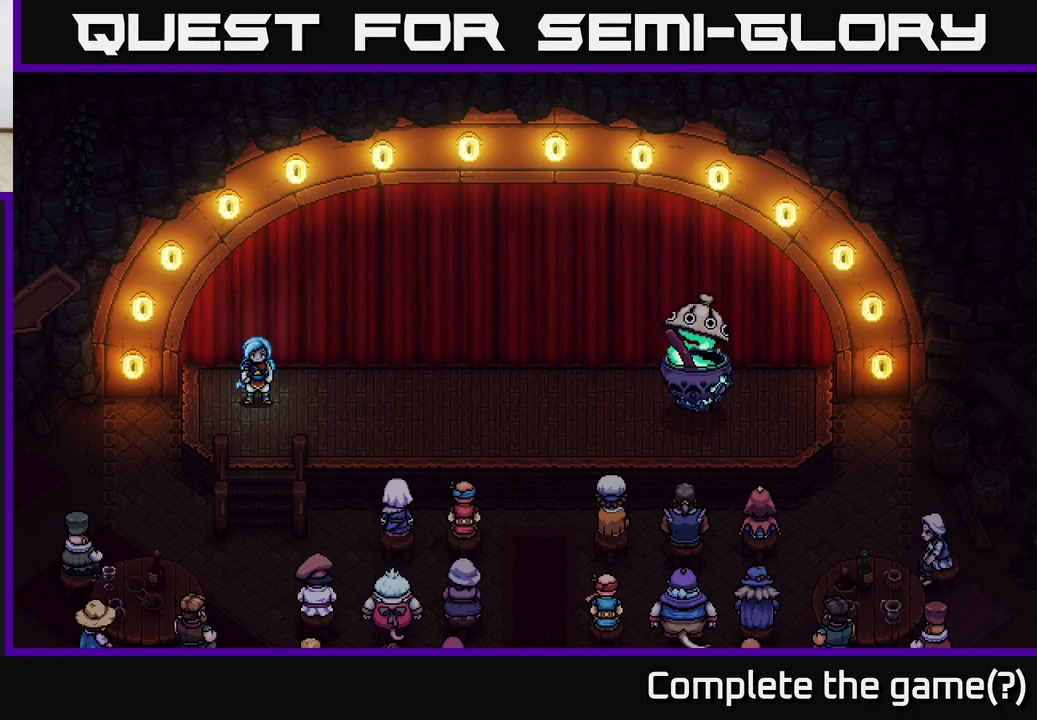
{"buttons": [], "left_stick": "center", "right_stick": "center", "events": [[100, "left_stick", "right"], [400, "left_stick", "center"]]}
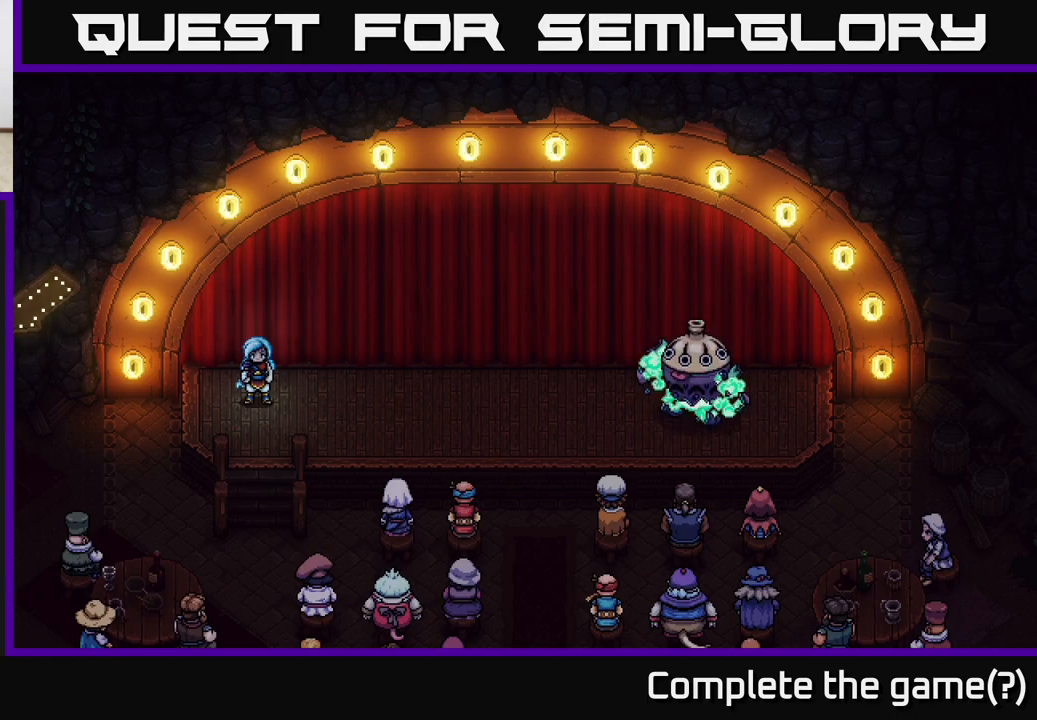
{"buttons": [], "left_stick": "center", "right_stick": "center", "events": []}
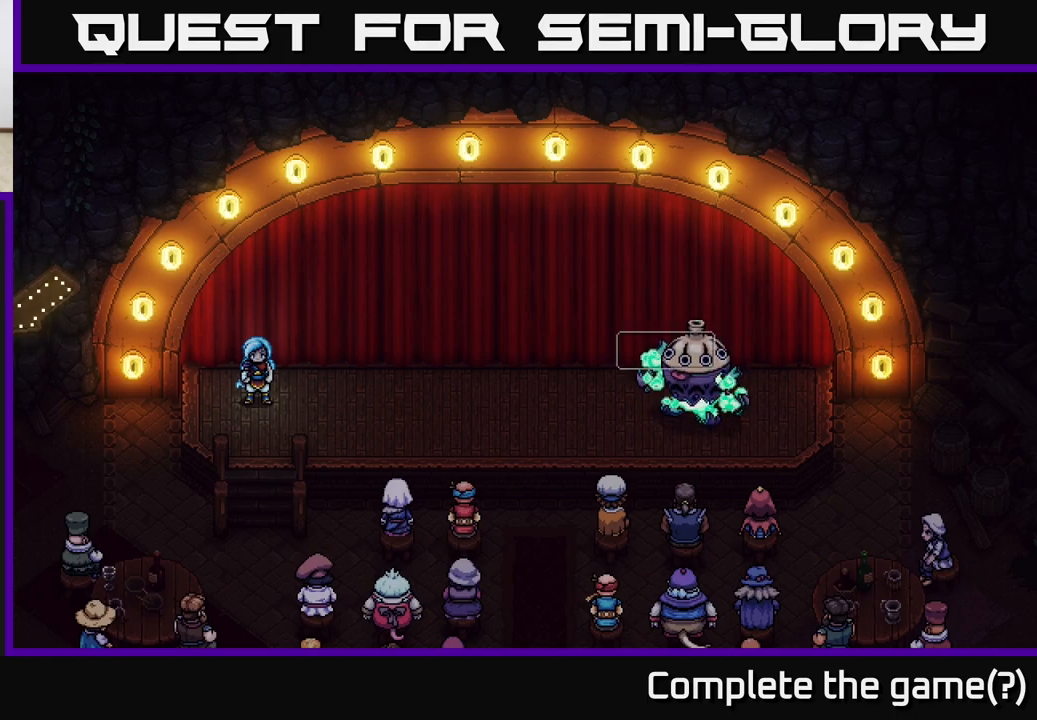
{"buttons": [], "left_stick": "center", "right_stick": "center", "events": []}
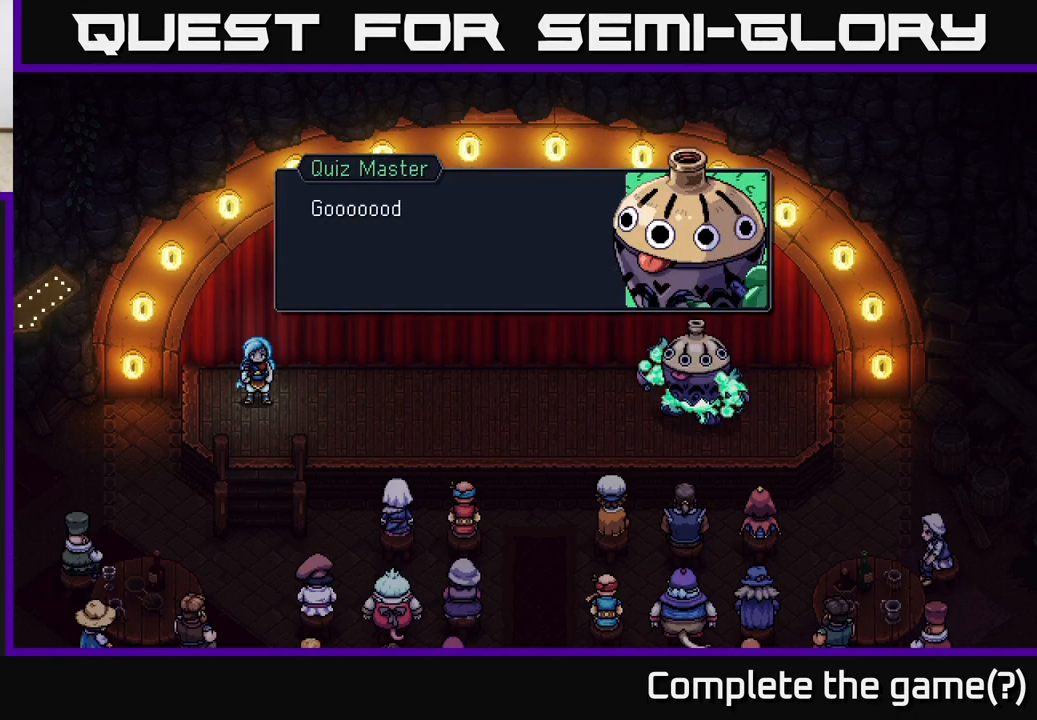
{"buttons": ["A"], "left_stick": "center", "right_stick": "center", "events": [[333, "A", "down"]]}
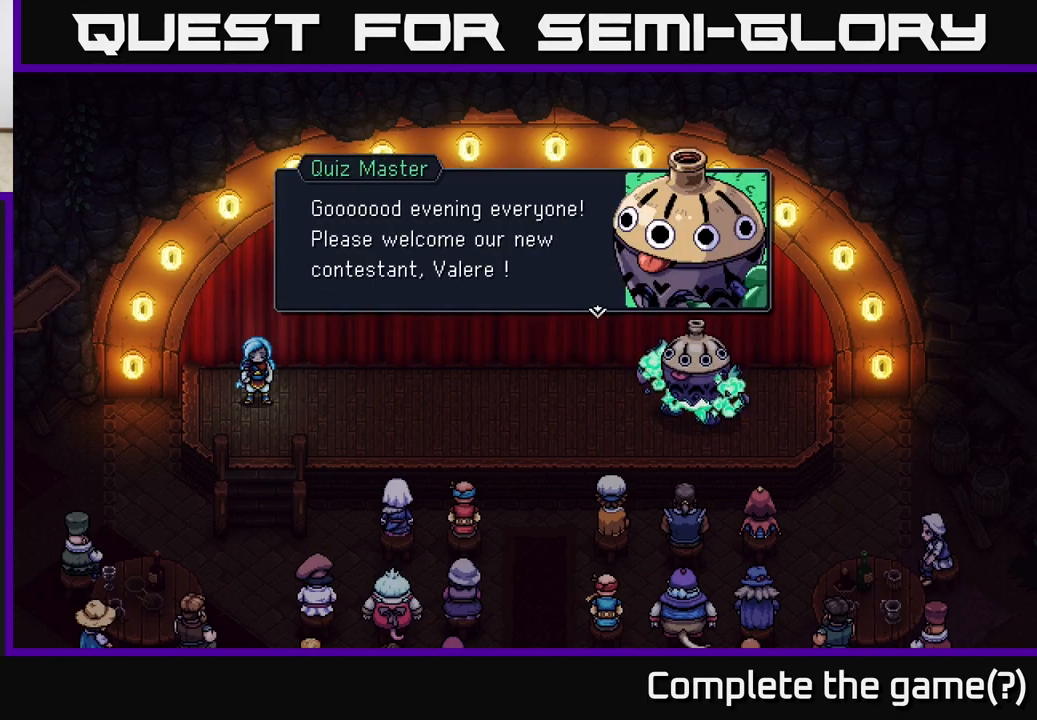
{"buttons": [], "left_stick": "center", "right_stick": "center", "events": [[33, "A", "up"]]}
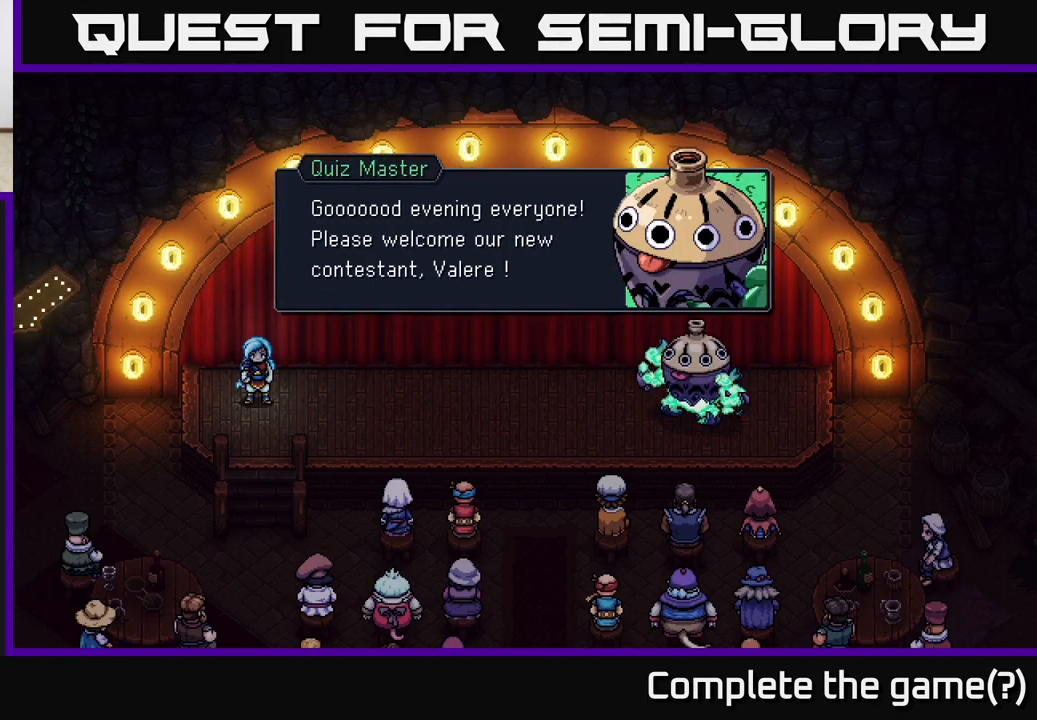
{"buttons": [], "left_stick": "up-right", "right_stick": "center", "events": [[317, "left_stick", "right"], [367, "left_stick", "up-right"]]}